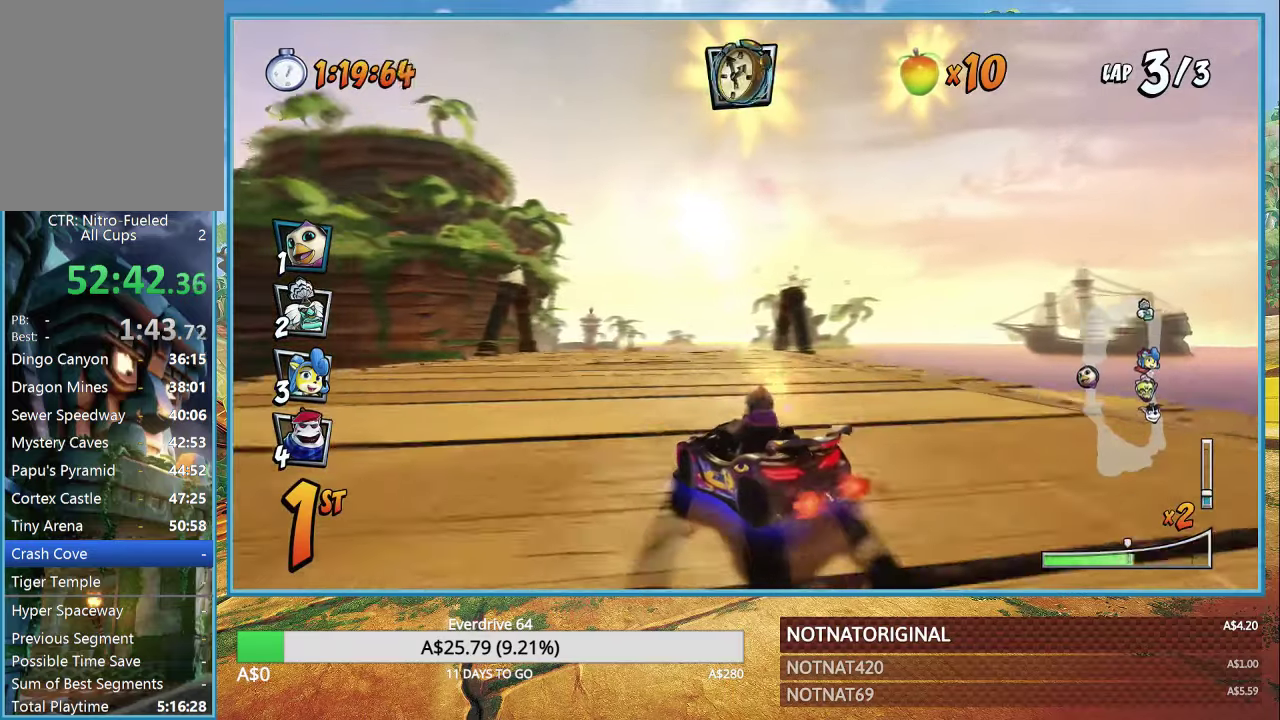
Gameplay with a controller (PlayStation layout); each line is a JSON object with the inputs held at the frame after it. "events" lists button and stick changes between this image and that frame as [ms after this image, input, new state], when the widget could be followed in between.
{"buttons": ["CROSS", "L1", "R1"], "left_stick": "right", "right_stick": "center", "events": [[467, "L1", "down"]]}
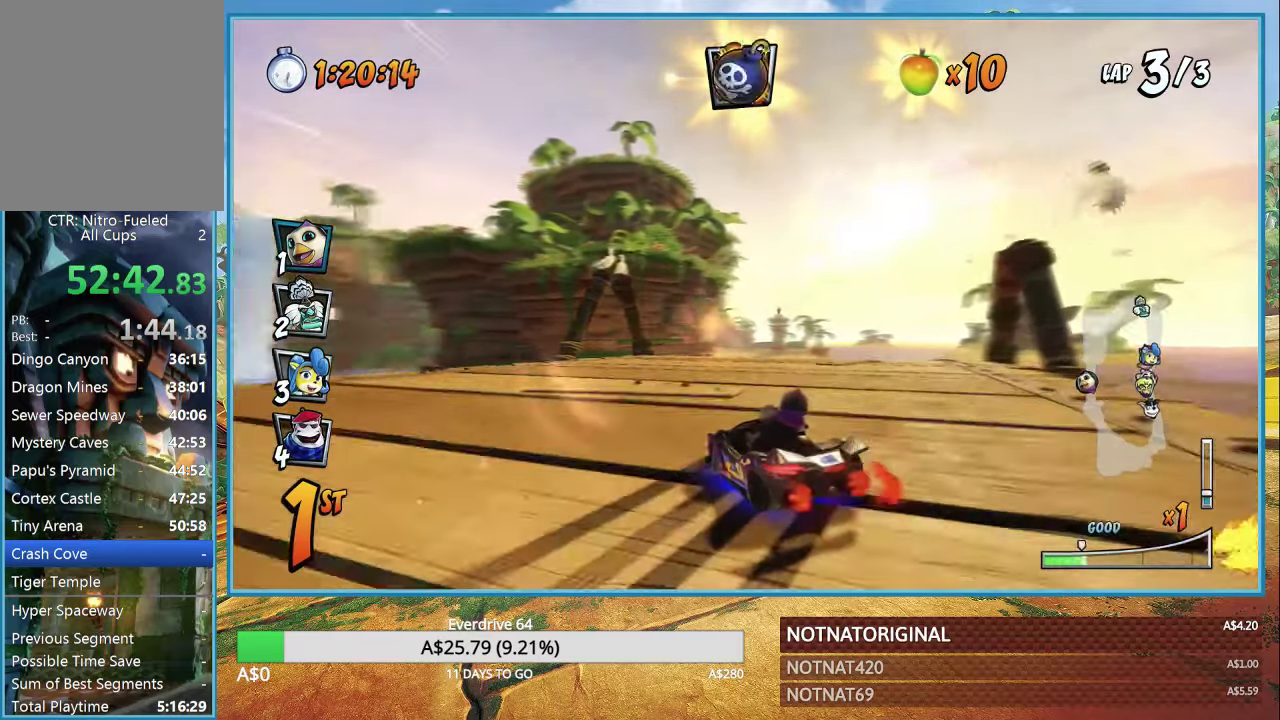
{"buttons": ["CROSS", "R1"], "left_stick": "right", "right_stick": "center", "events": [[67, "L1", "up"]]}
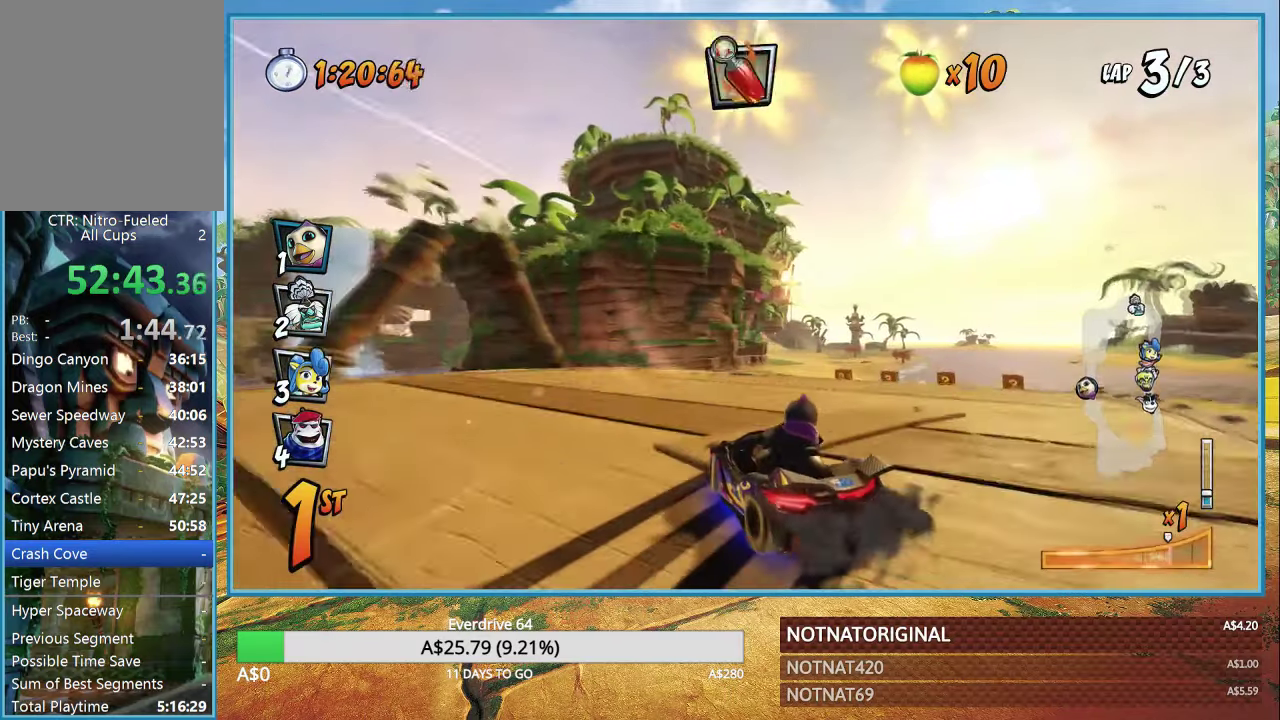
{"buttons": ["CROSS", "R1"], "left_stick": "right", "right_stick": "center", "events": [[350, "L1", "down"], [467, "L1", "up"]]}
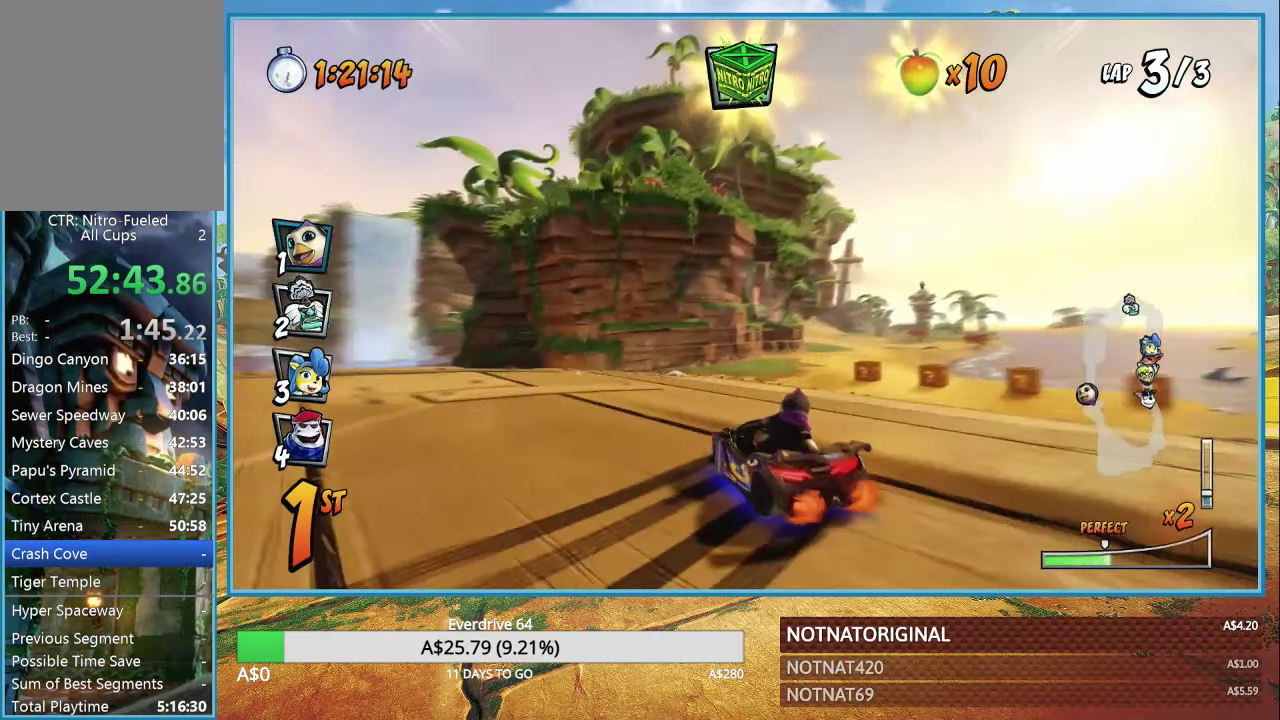
{"buttons": ["CROSS", "R1"], "left_stick": "right", "right_stick": "center", "events": []}
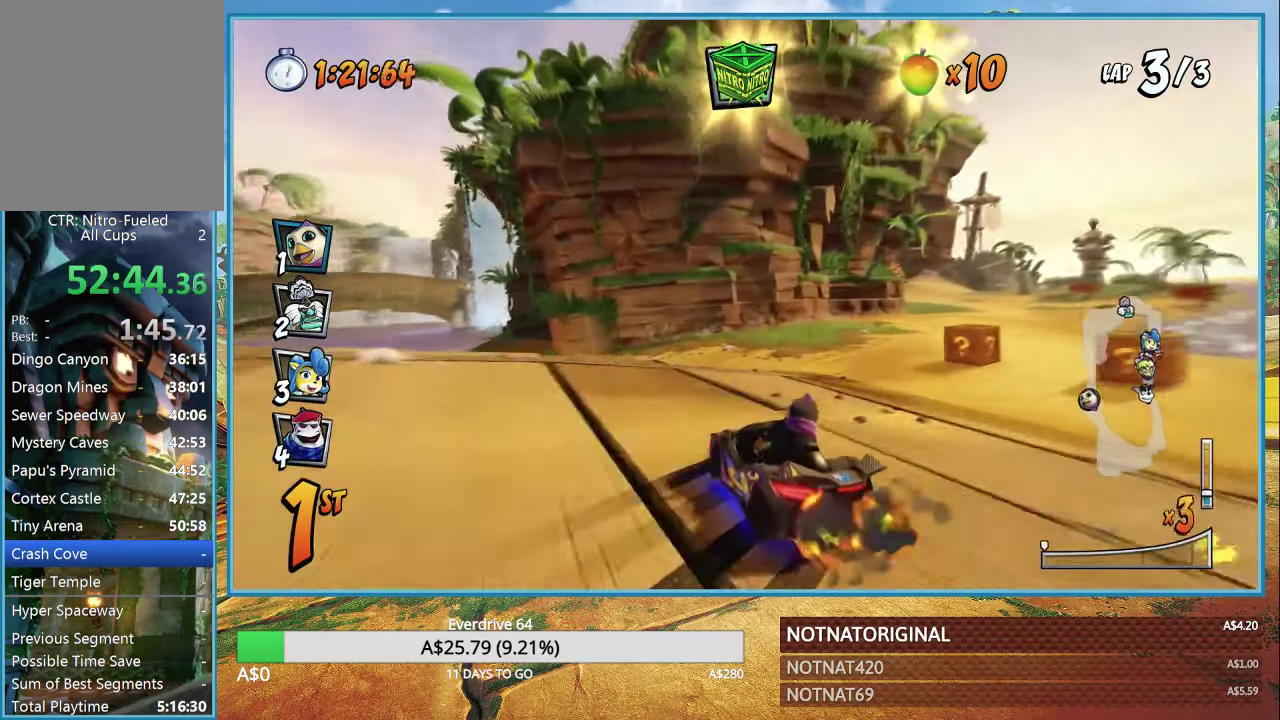
{"buttons": ["CROSS"], "left_stick": "right", "right_stick": "center", "events": [[83, "L1", "down"], [183, "L1", "up"], [217, "R1", "up"], [233, "CIRCLE", "down"], [367, "CIRCLE", "up"]]}
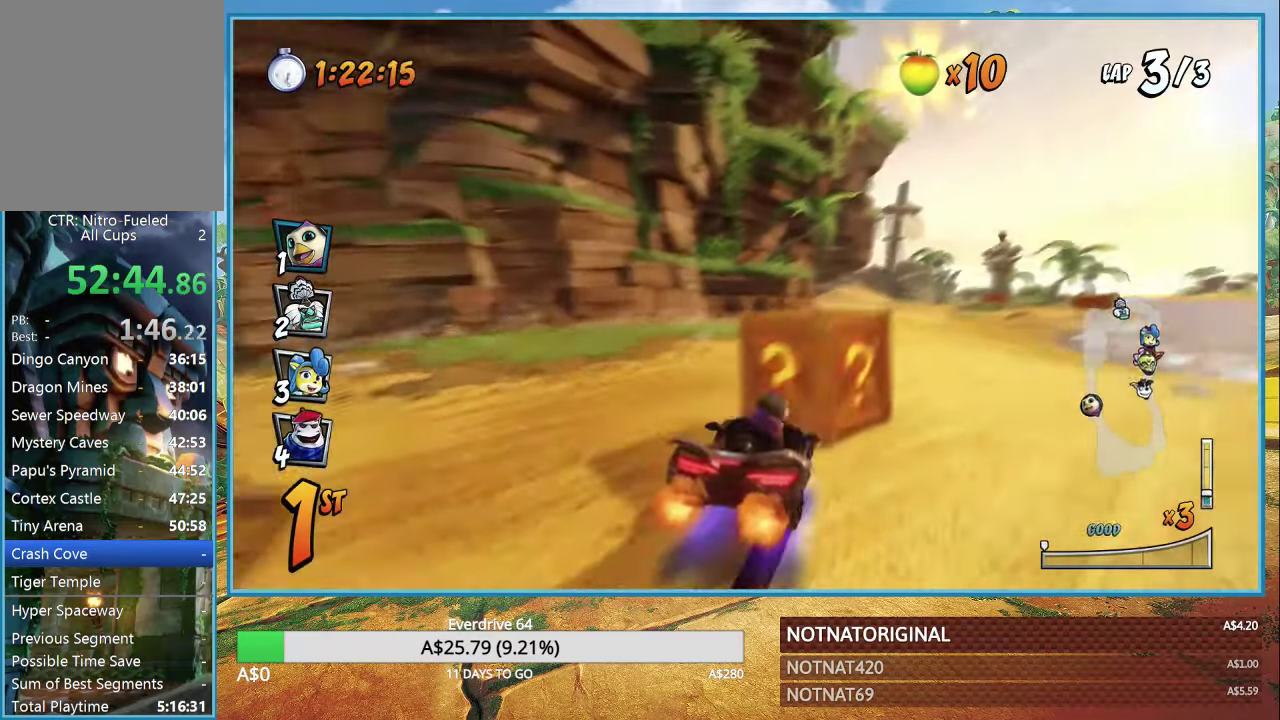
{"buttons": ["CROSS", "R1"], "left_stick": "up-left", "right_stick": "center", "events": [[117, "R1", "down"], [450, "left_stick", "up-left"]]}
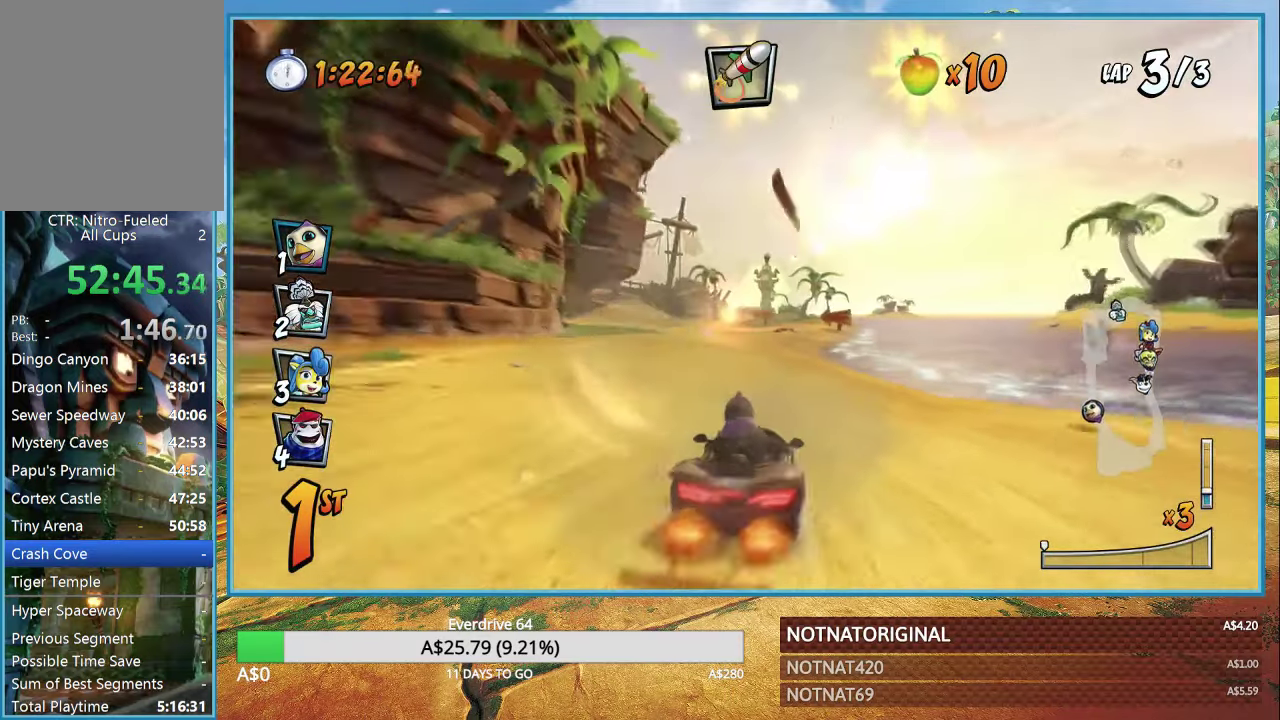
{"buttons": ["CROSS", "R1"], "left_stick": "up-right", "right_stick": "center", "events": [[383, "left_stick", "up-right"]]}
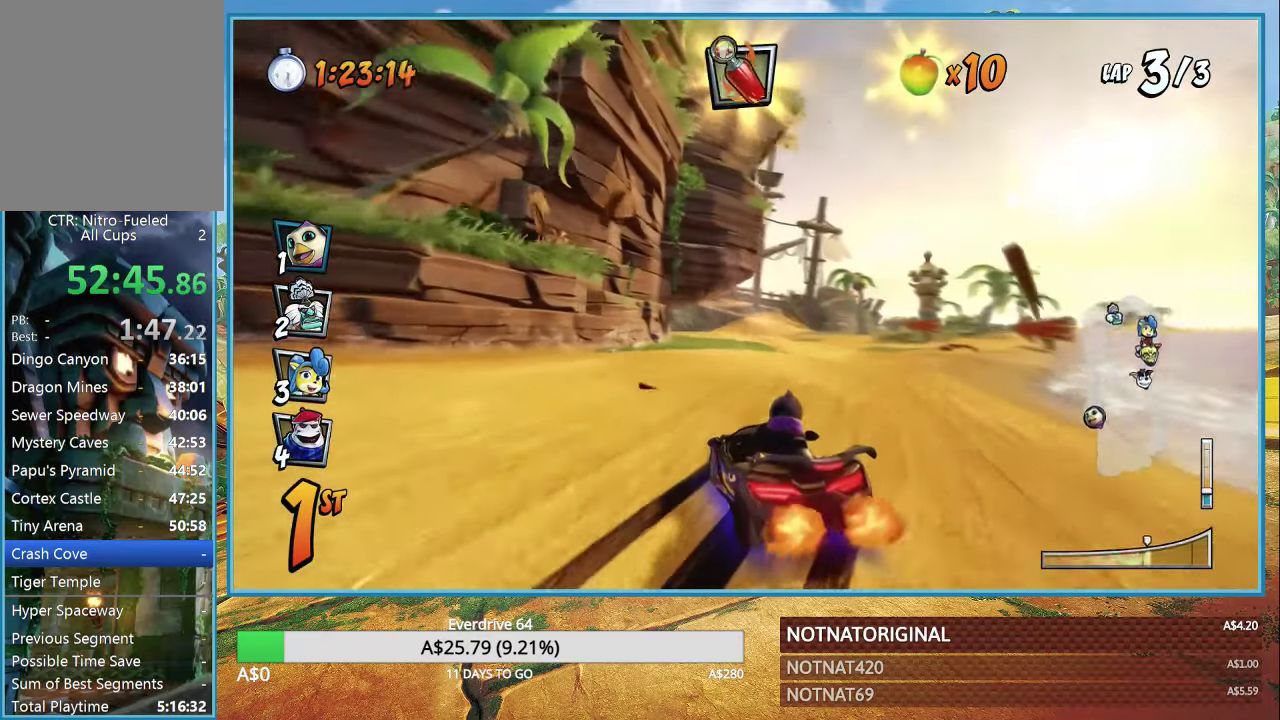
{"buttons": ["CROSS", "R1"], "left_stick": "right", "right_stick": "center", "events": [[233, "left_stick", "right"], [350, "L1", "down"], [433, "L1", "up"]]}